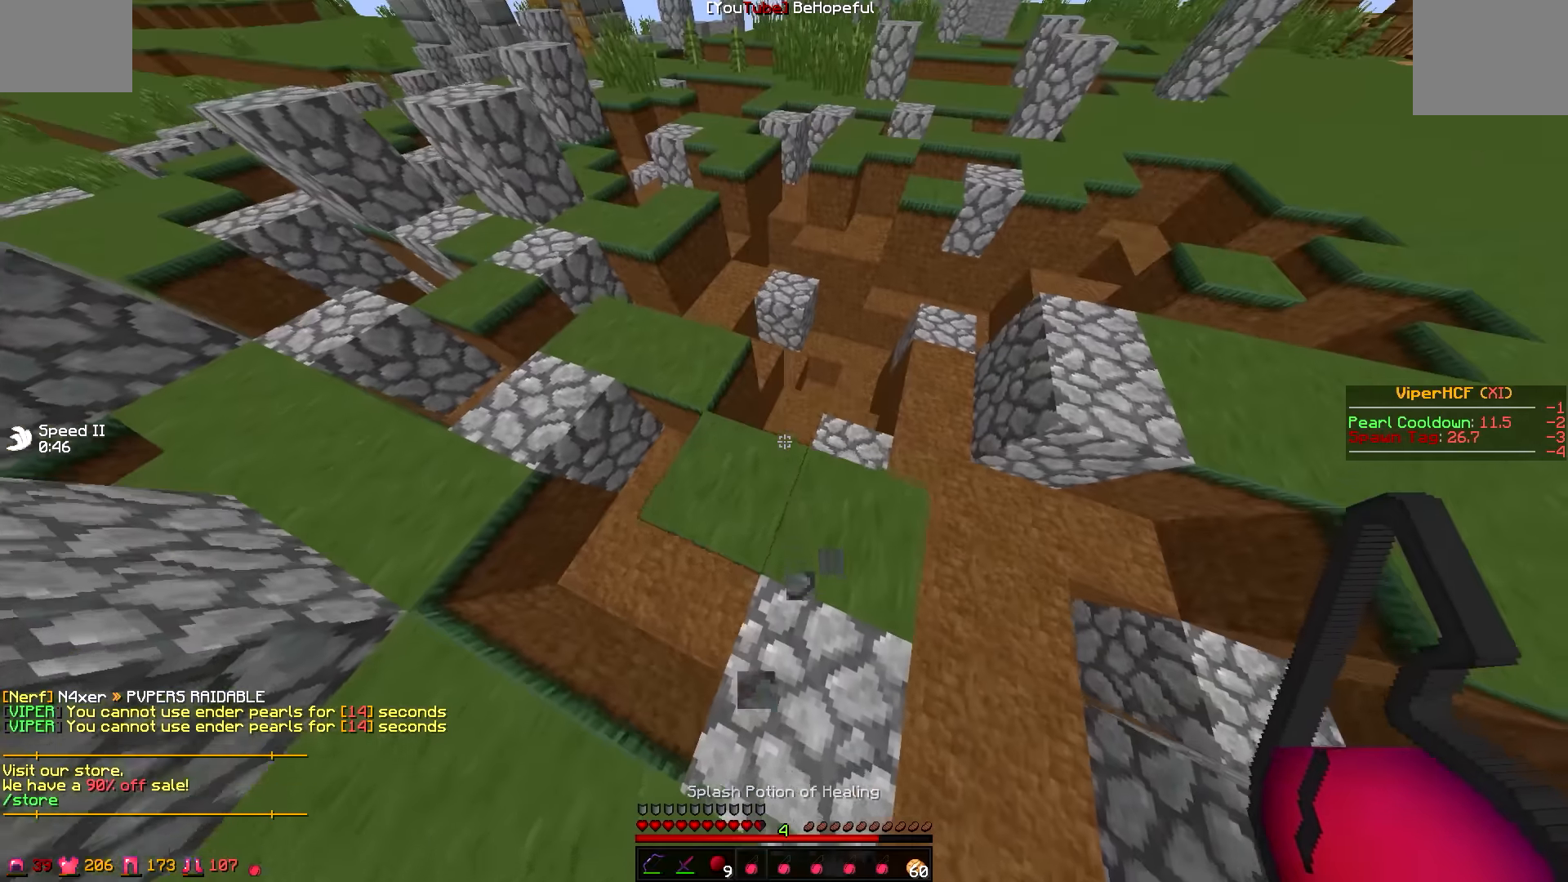
Gameplay with keyboard; each line is a JSON object with the keys held at the frame after it. "events" lists presses ("down") and releases ("up") of "a", "d", "s" and "w" between this image and that frame as [ms after this image, input, new state], when the widget could be followed in between. No other keys are recorded. Mouse input is not recorded.
{"keys": ["d", "w"], "events": [[283, "d", "down"]]}
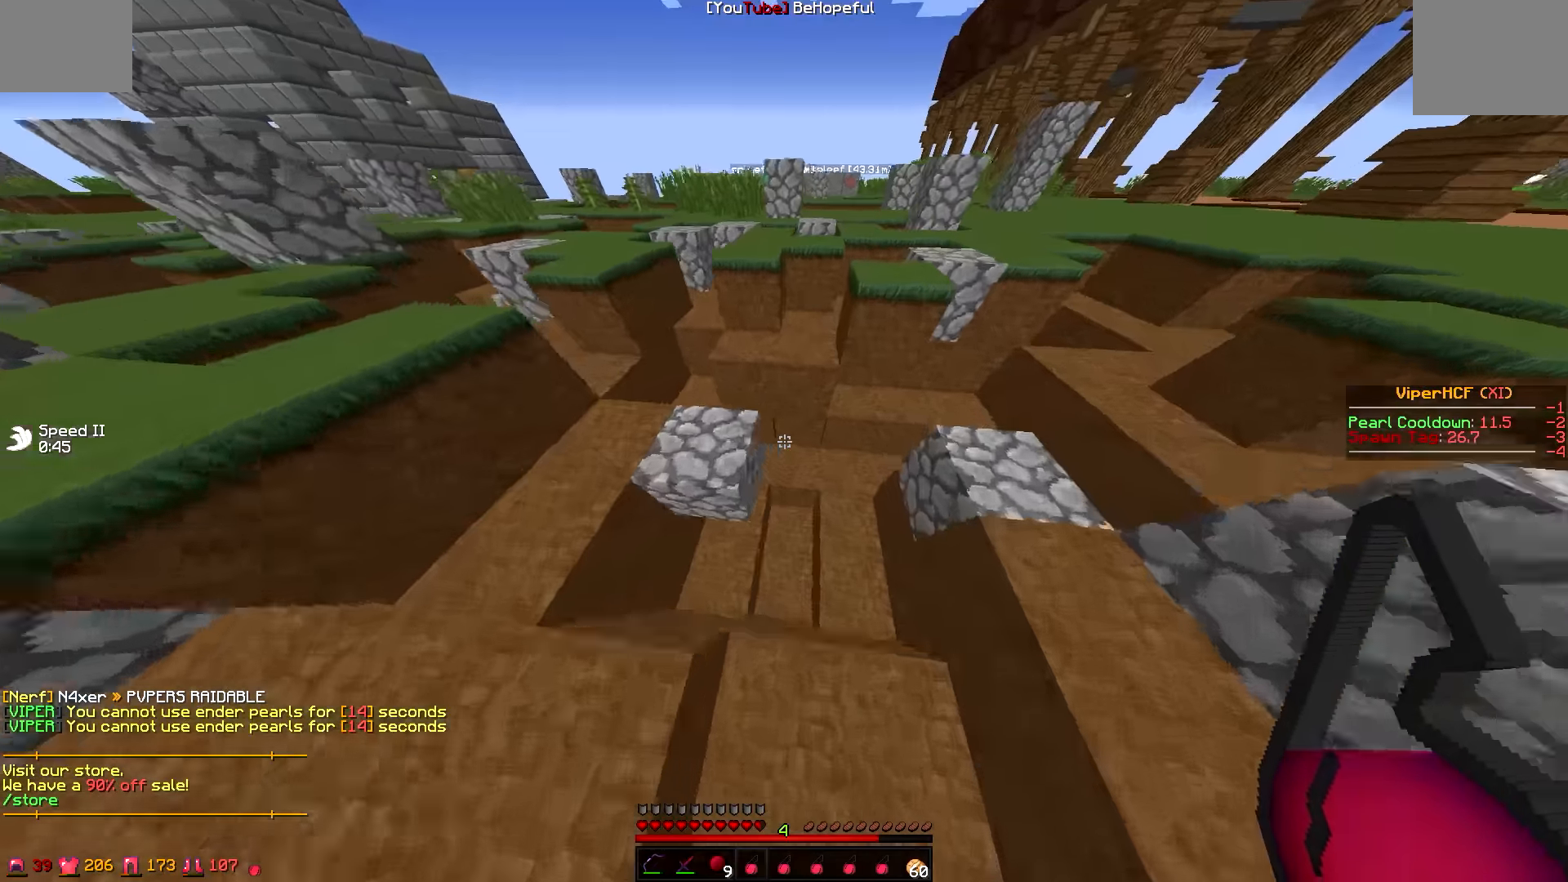
{"keys": ["a", "w"], "events": [[50, "d", "up"], [83, "a", "down"], [233, "d", "down"], [300, "a", "up"], [383, "d", "up"], [433, "a", "down"]]}
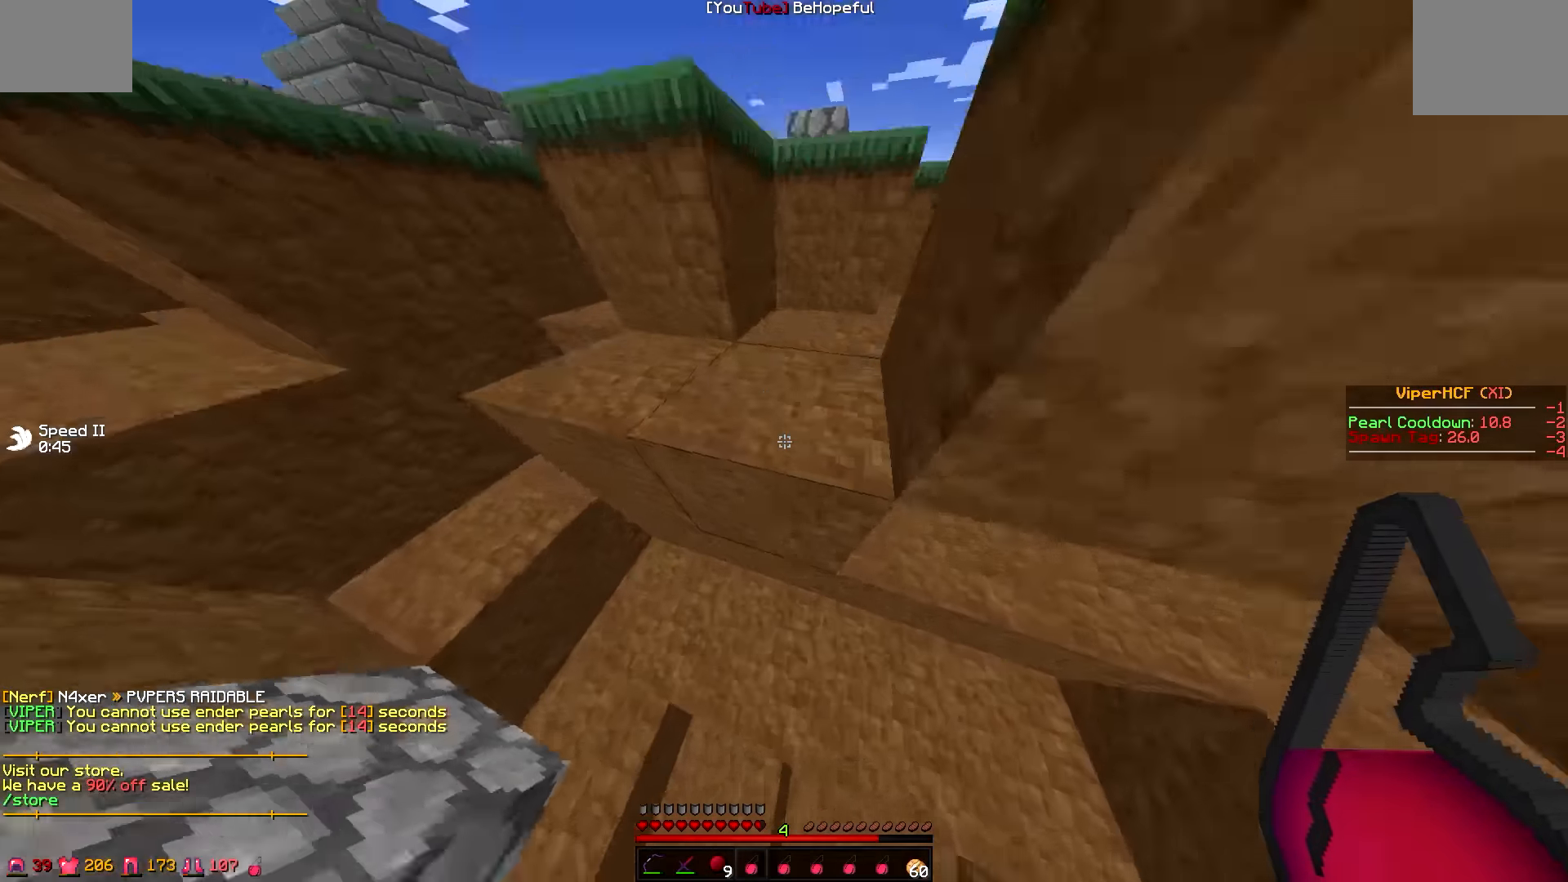
{"keys": ["a", "w"], "events": [[83, "a", "up"], [83, "d", "down"], [233, "a", "down"], [283, "d", "up"]]}
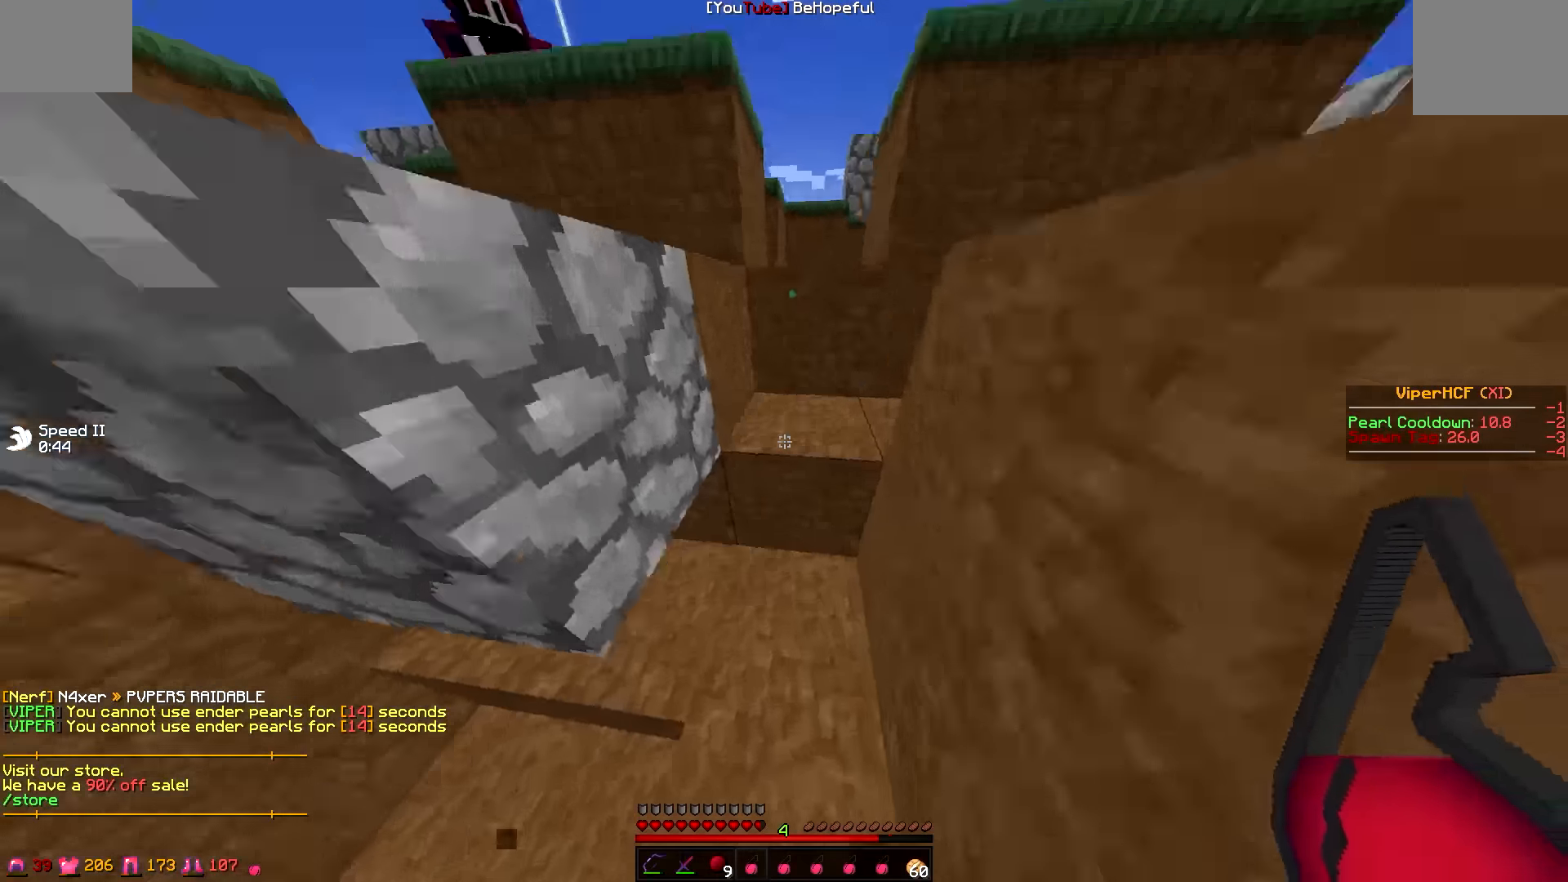
{"keys": ["d", "w"], "events": [[33, "a", "up"], [233, "a", "down"], [333, "a", "up"], [483, "d", "down"]]}
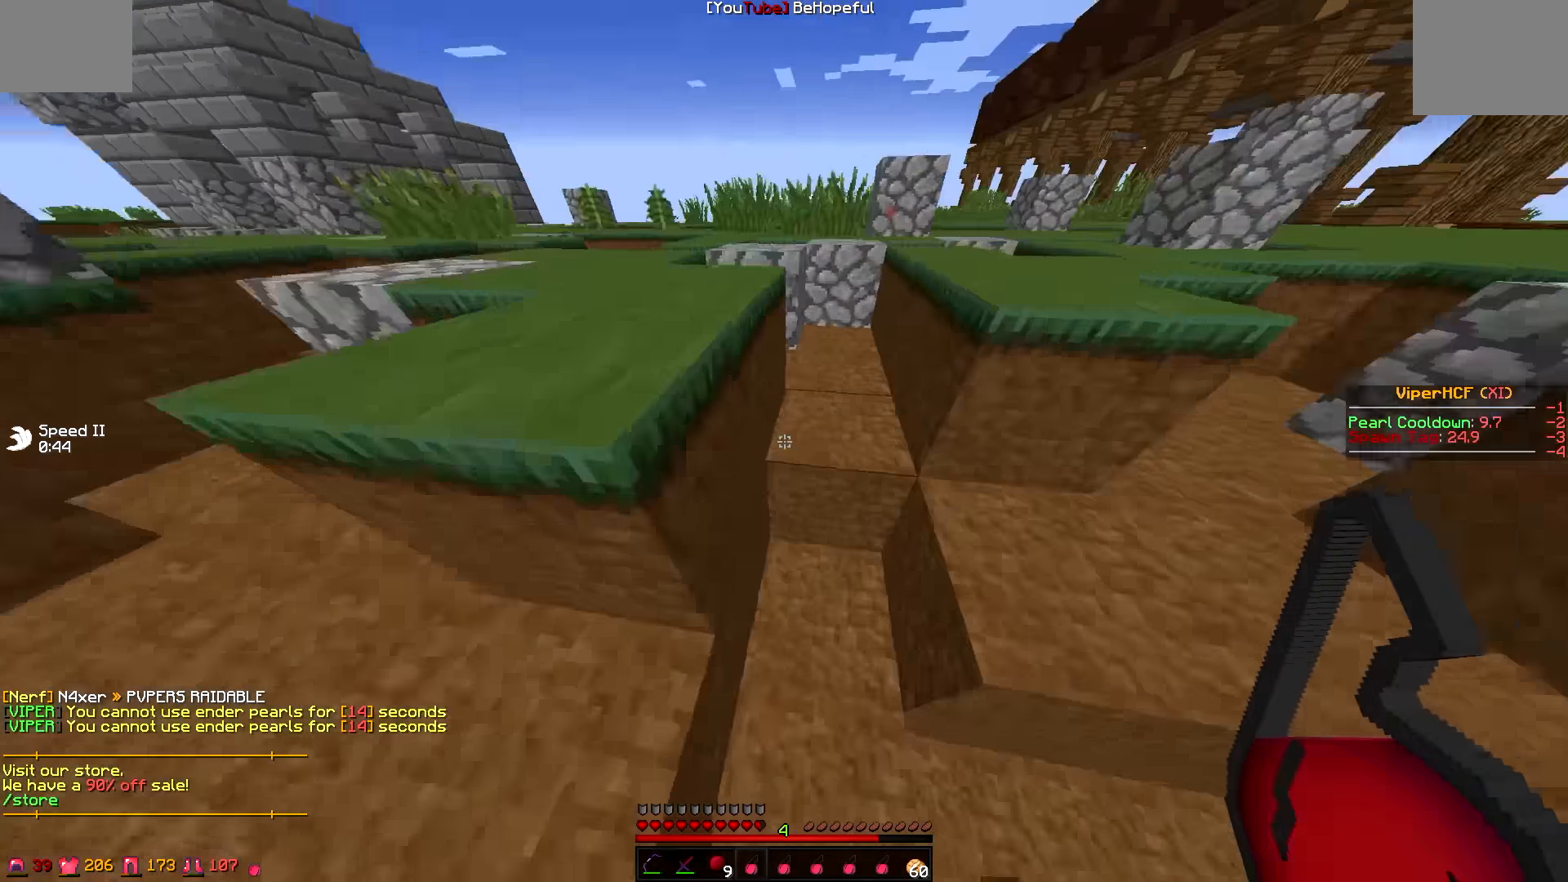
{"keys": ["a", "w"], "events": [[183, "d", "up"], [433, "a", "down"]]}
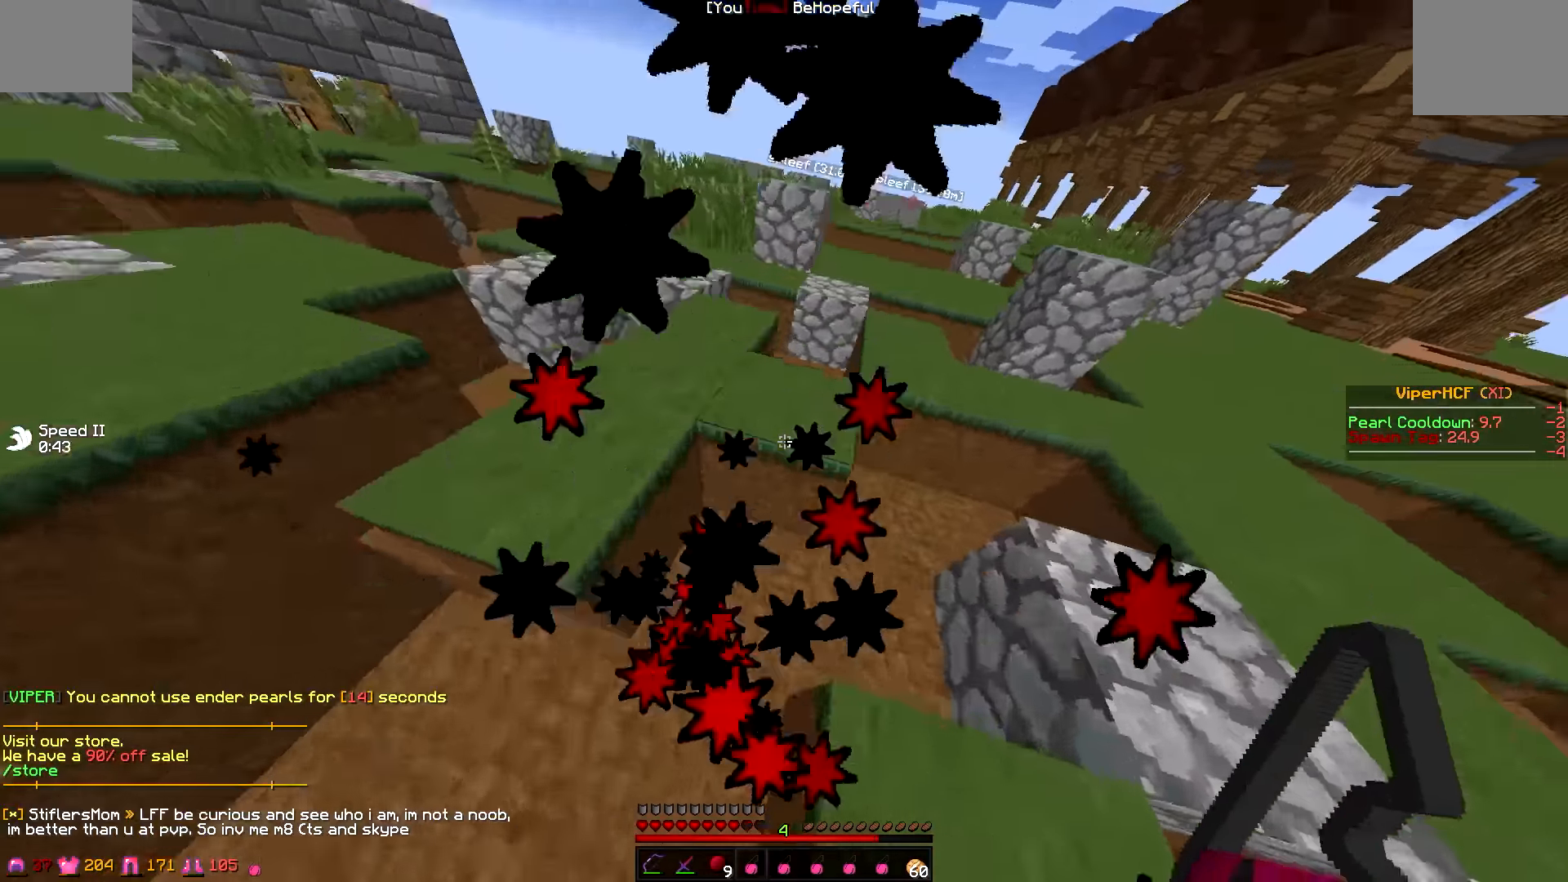
{"keys": ["a", "w"], "events": [[133, "a", "up"], [183, "d", "down"], [283, "d", "up"], [450, "a", "down"]]}
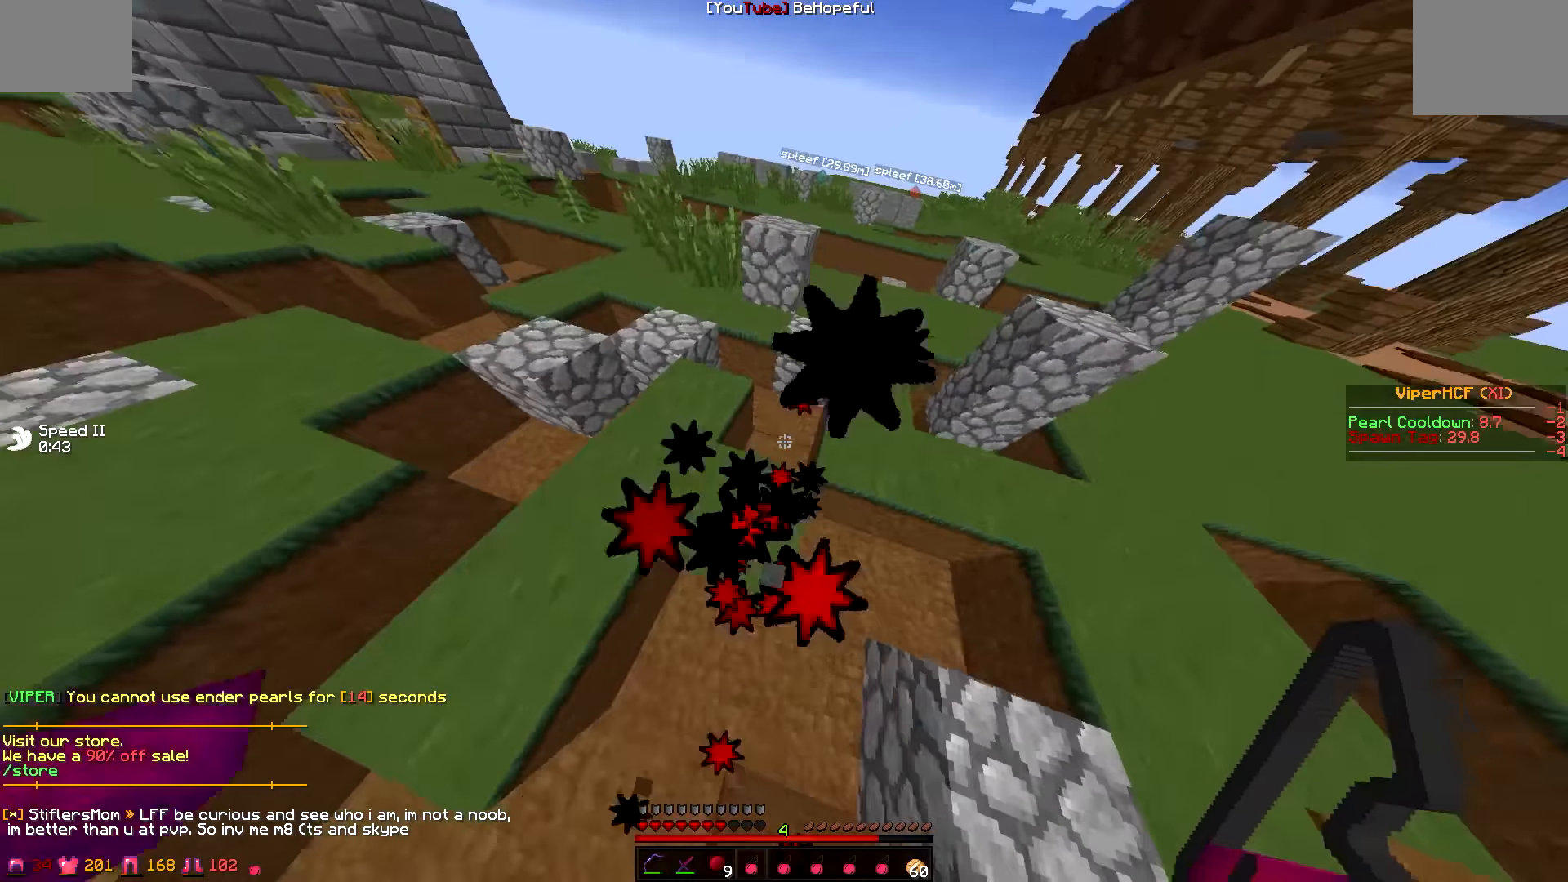
{"keys": ["d", "w"], "events": [[183, "a", "up"], [233, "a", "down"], [400, "a", "up"], [483, "d", "down"]]}
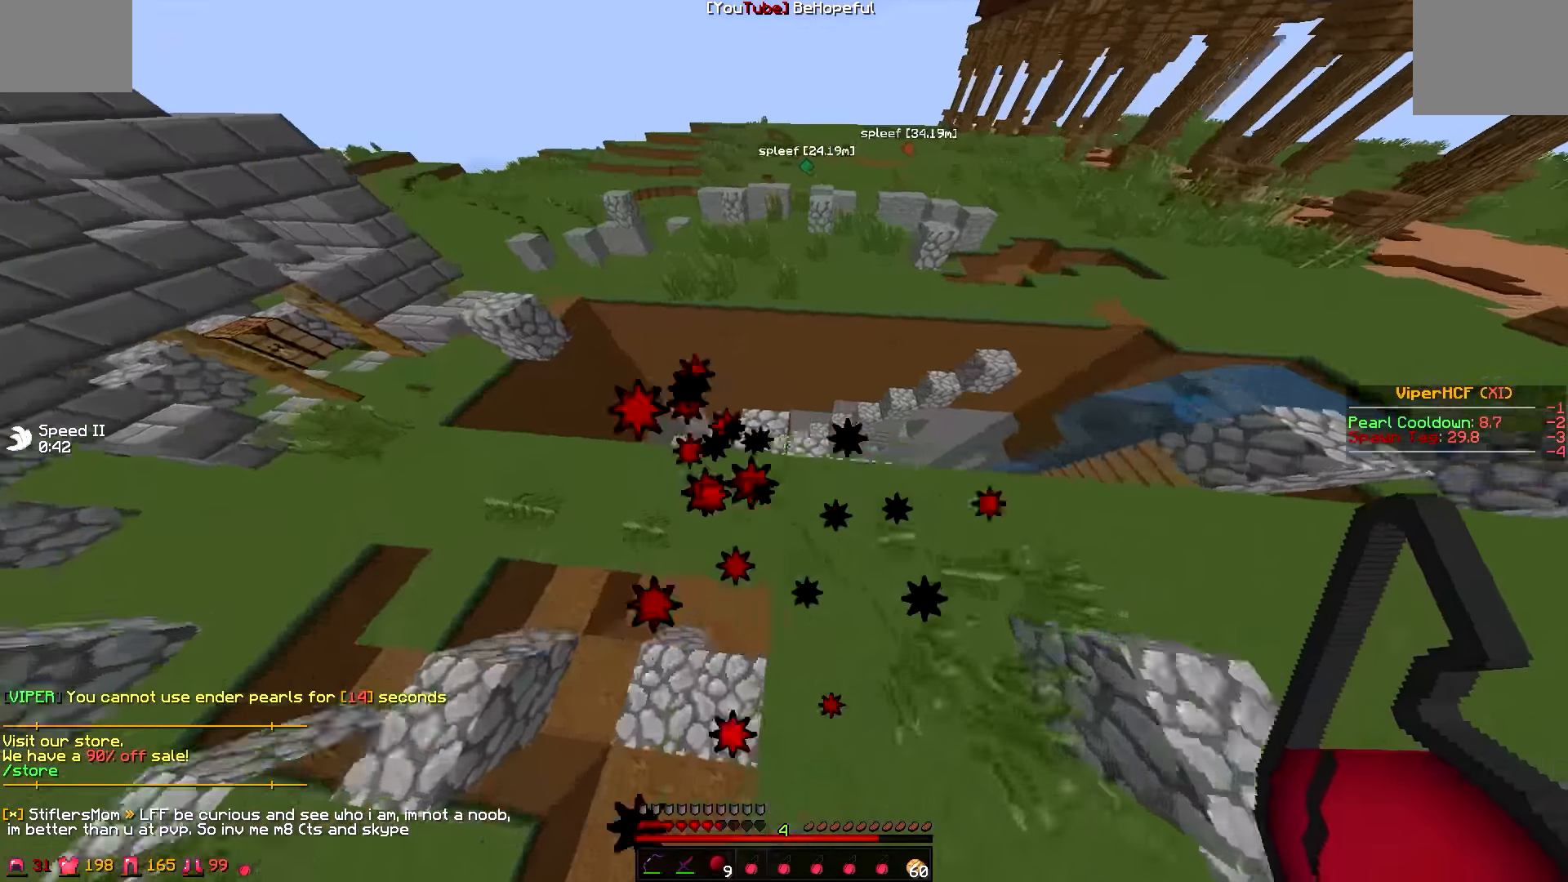
{"keys": ["a", "d"], "events": [[283, "d", "up"], [333, "a", "down"], [383, "w", "up"], [500, "d", "down"]]}
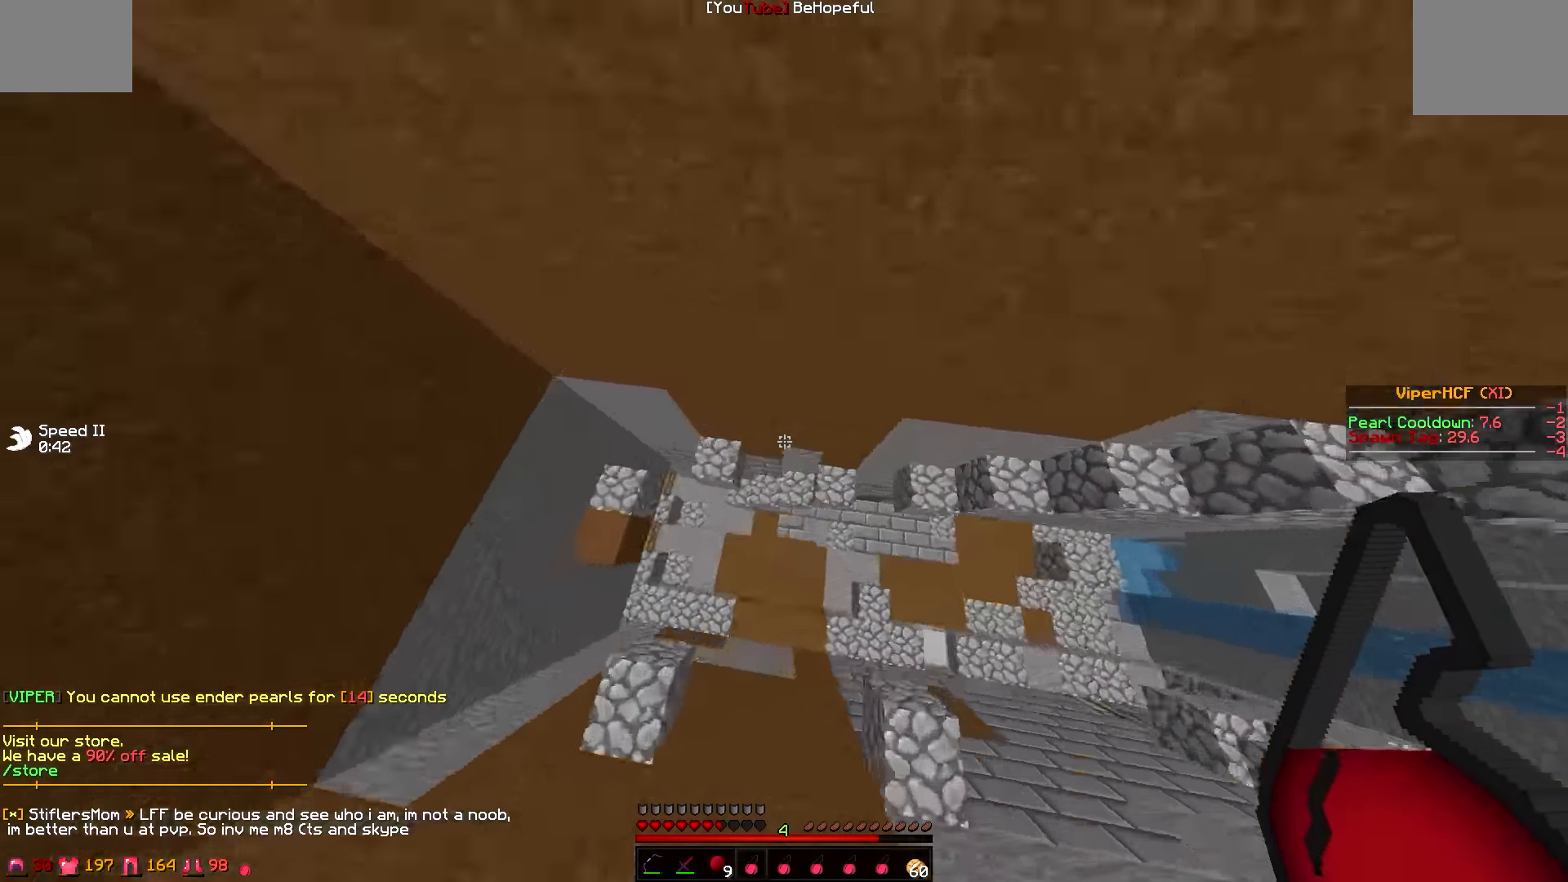
{"keys": ["d", "w"], "events": [[33, "a", "up"], [233, "w", "down"], [300, "d", "up"], [433, "d", "down"]]}
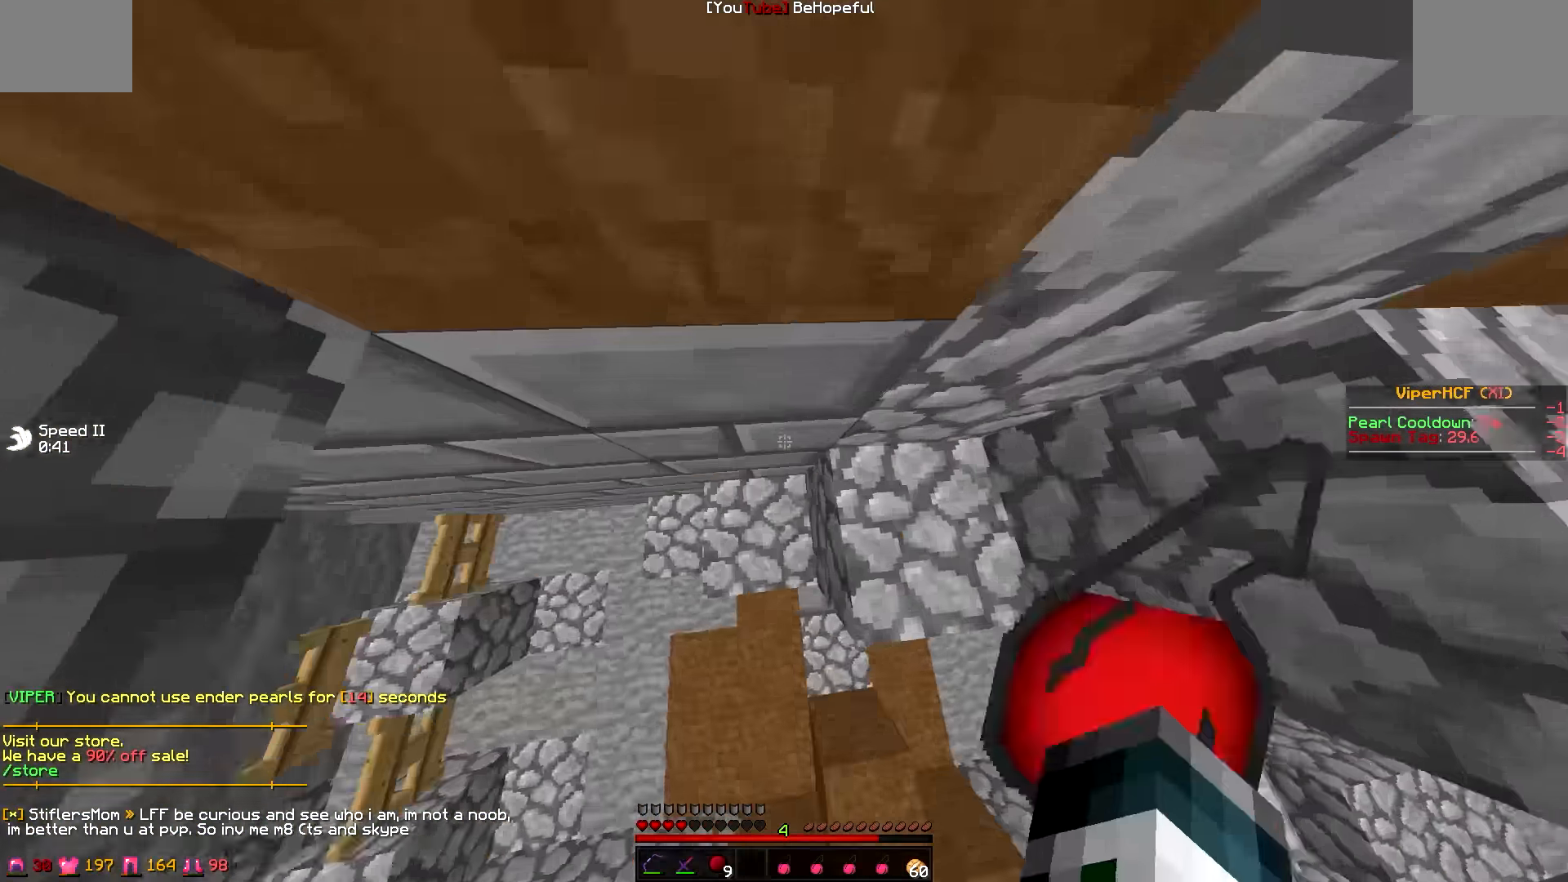
{"keys": ["d"], "events": [[33, "w", "up"], [133, "a", "down"], [183, "d", "up"], [283, "d", "down"], [283, "s", "down"], [383, "a", "up"], [433, "s", "up"]]}
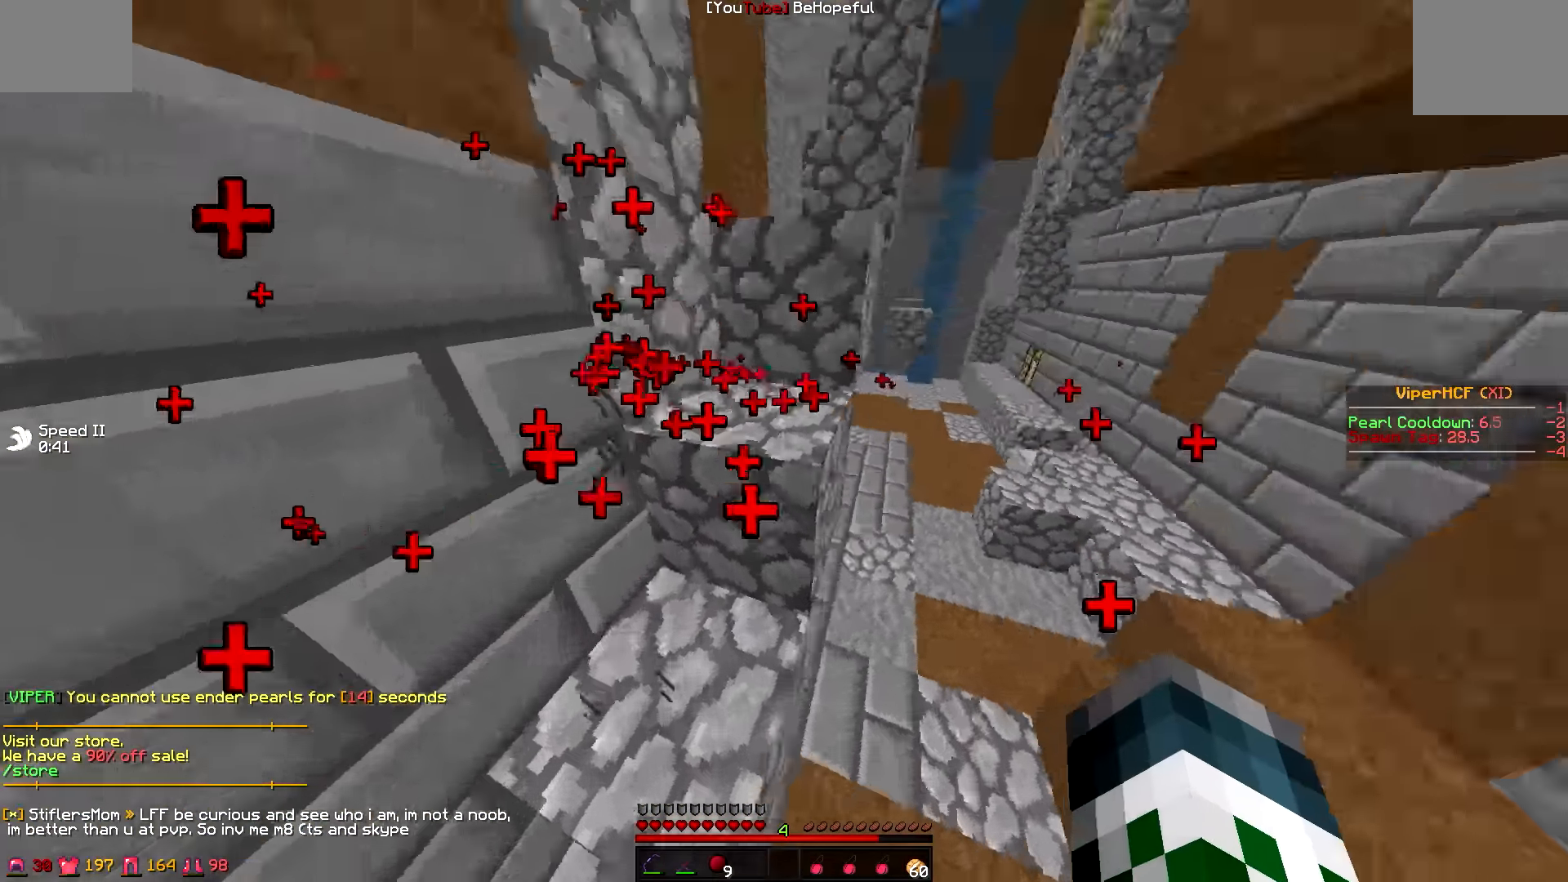
{"keys": ["w"], "events": [[33, "w", "down"], [233, "d", "up"]]}
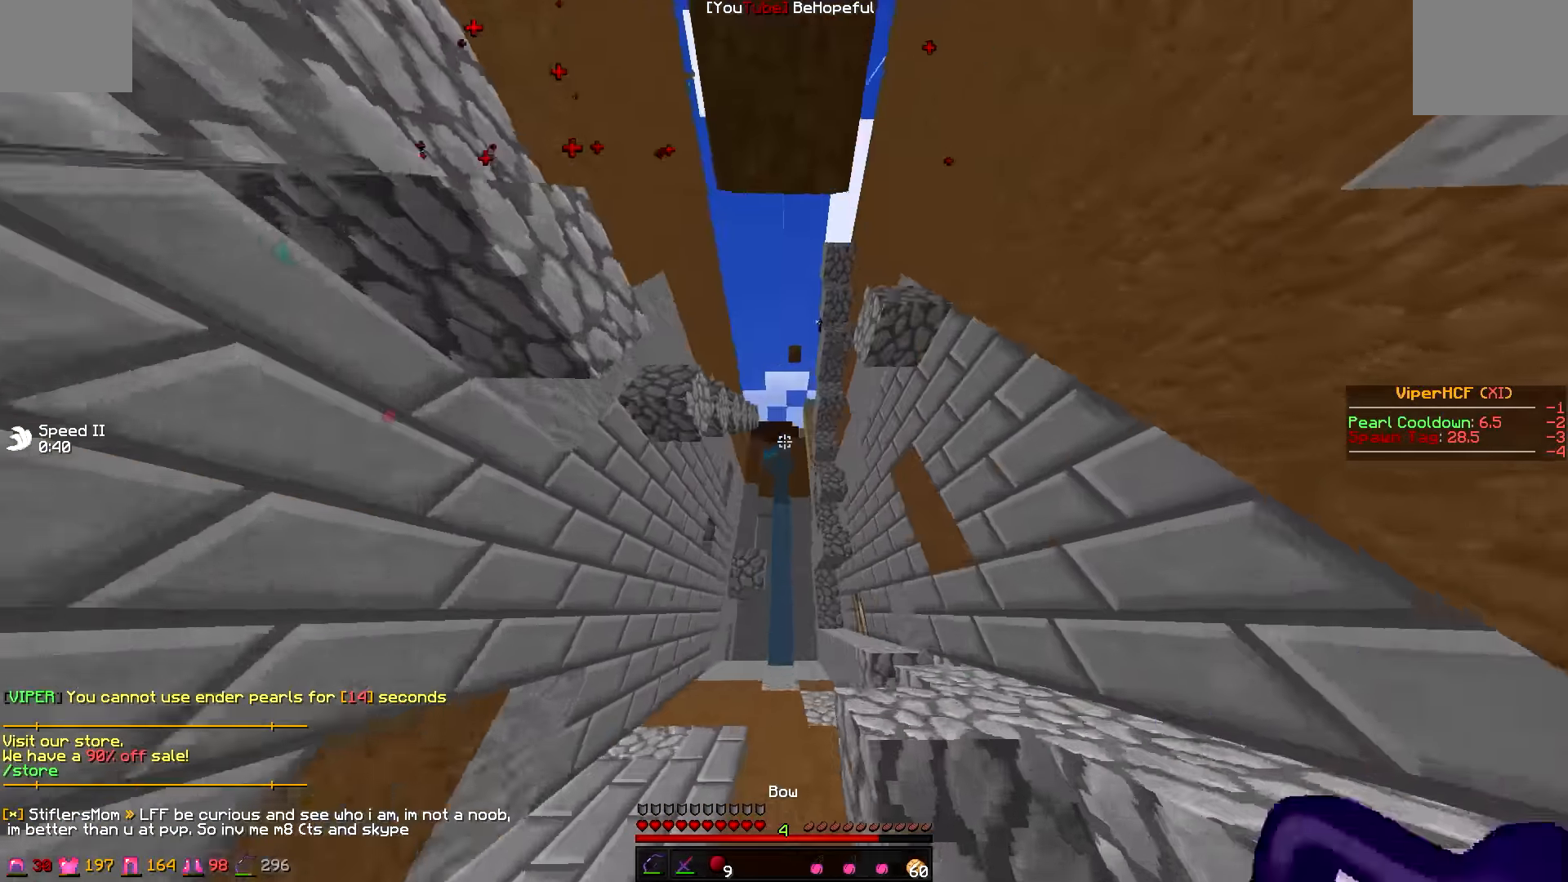
{"keys": ["a"], "events": [[233, "d", "down"], [333, "w", "up"], [400, "a", "down"], [433, "d", "up"]]}
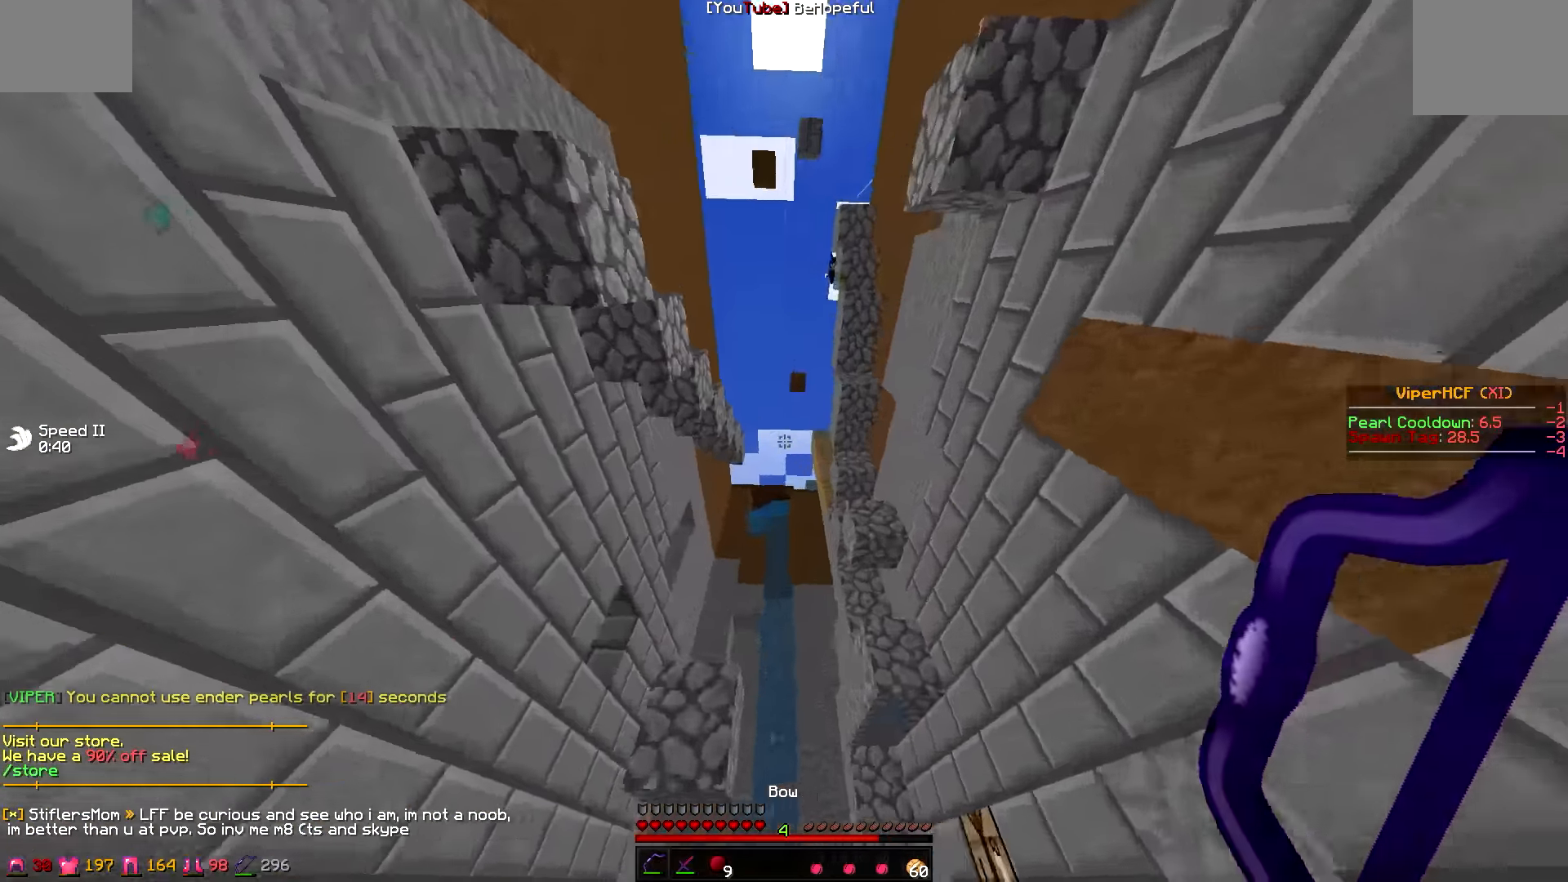
{"keys": ["a", "w"], "events": [[84, "s", "down"], [134, "s", "up"], [250, "w", "down"], [384, "a", "up"], [434, "a", "down"]]}
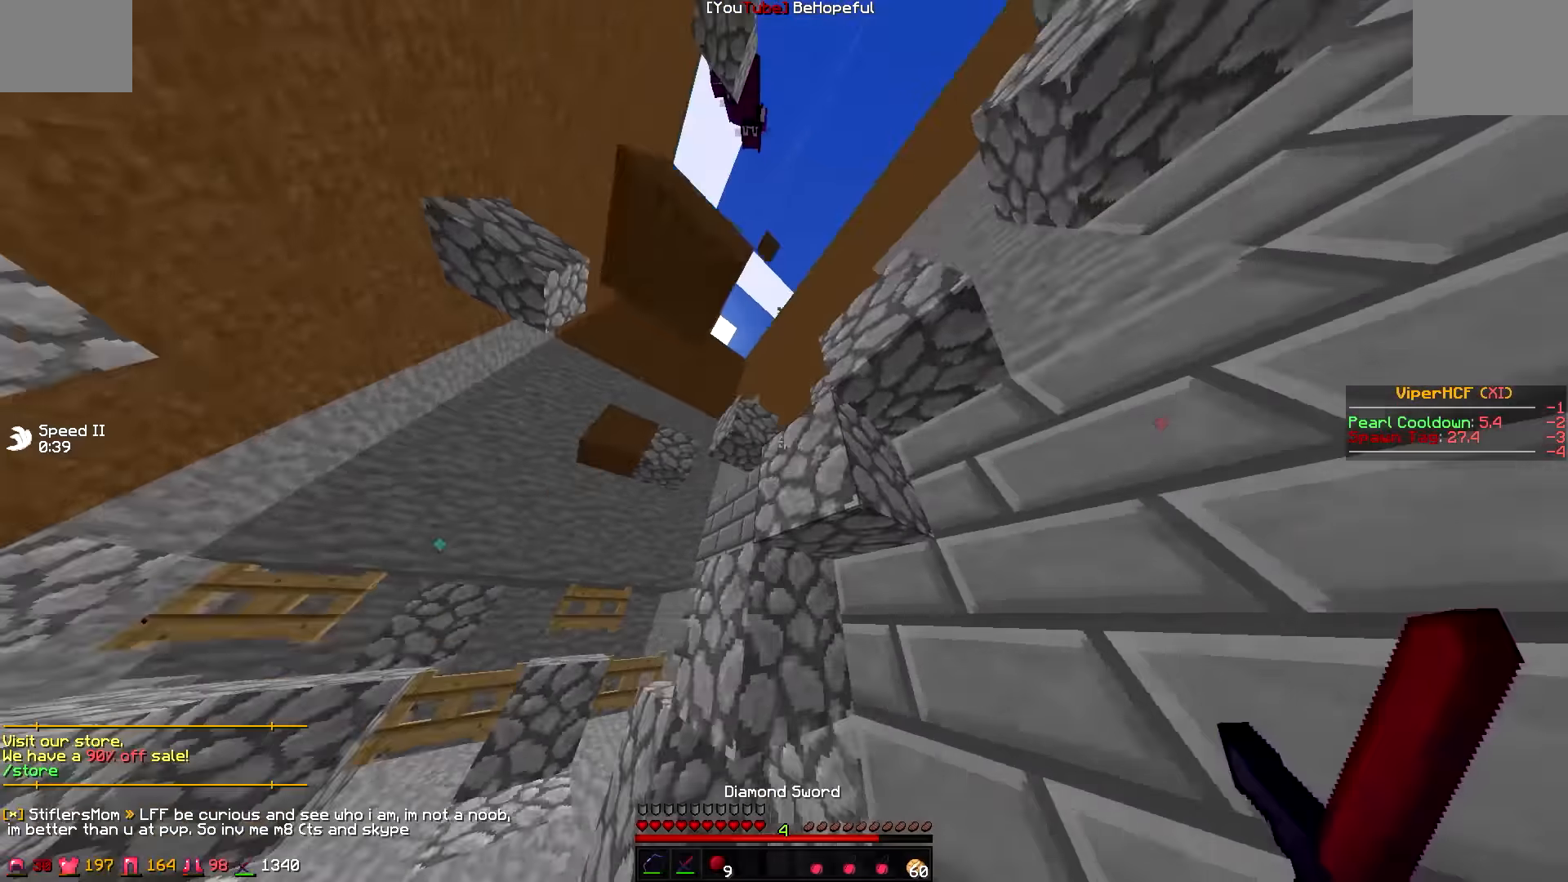
{"keys": [], "events": [[234, "a", "up"], [350, "w", "up"]]}
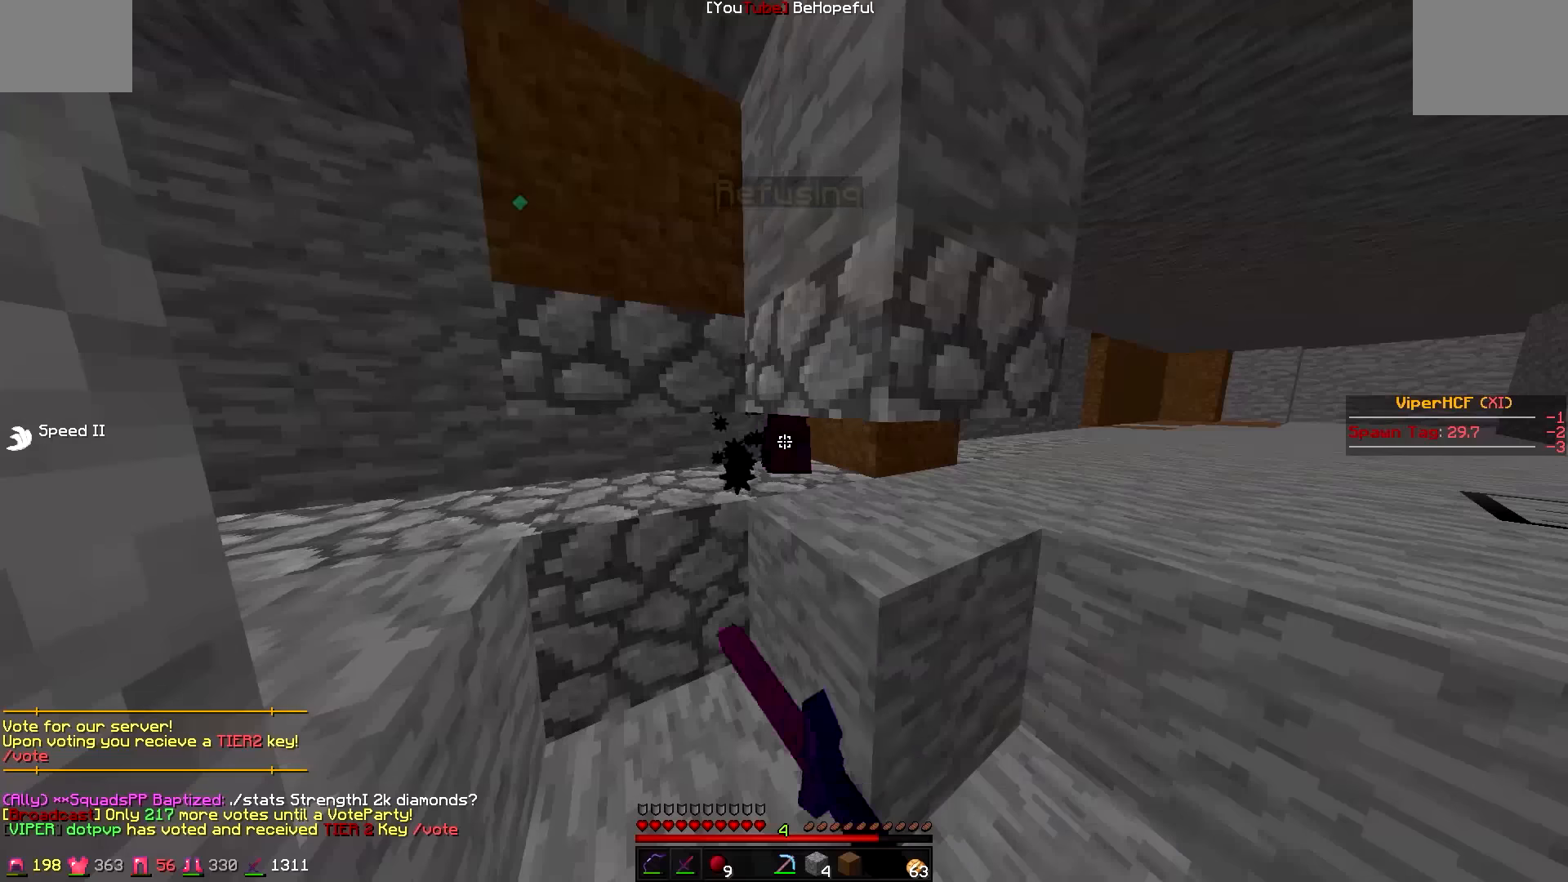
{"keys": [], "events": []}
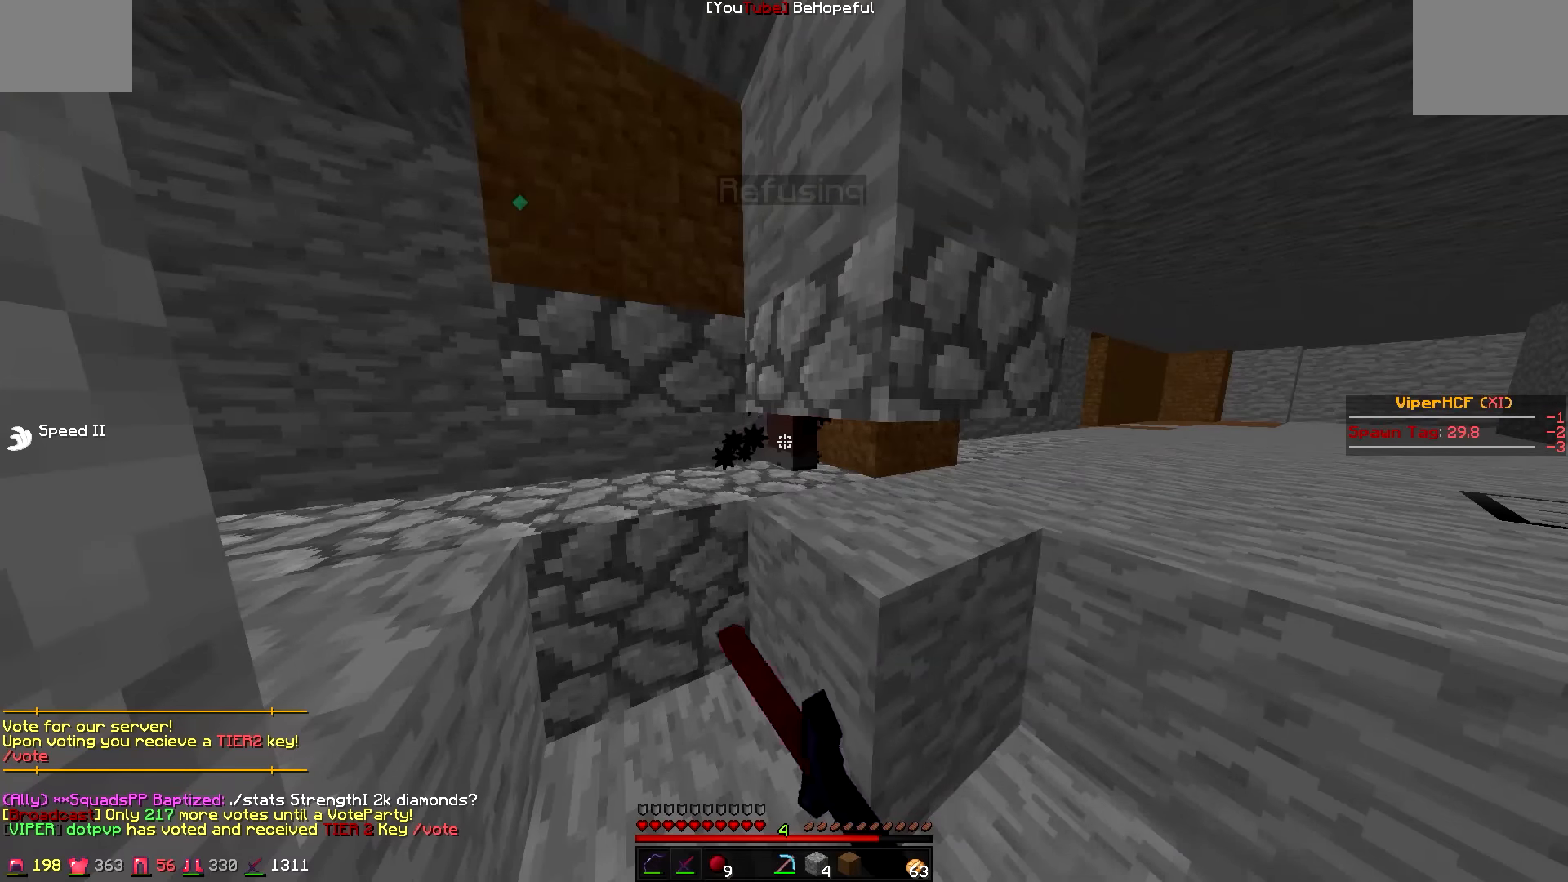
{"keys": [], "events": []}
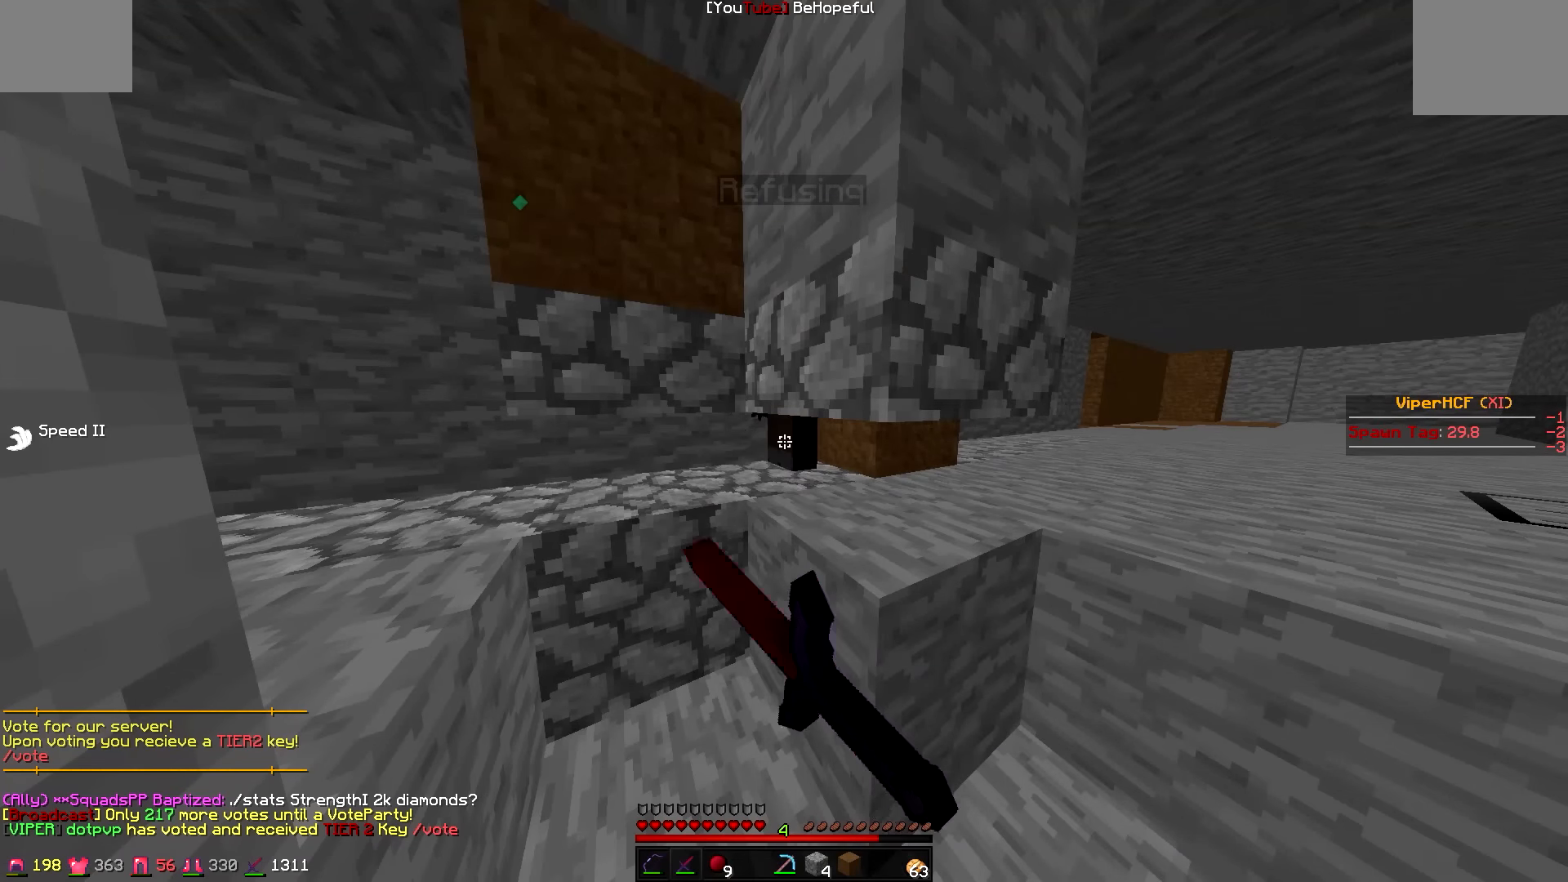
{"keys": [], "events": []}
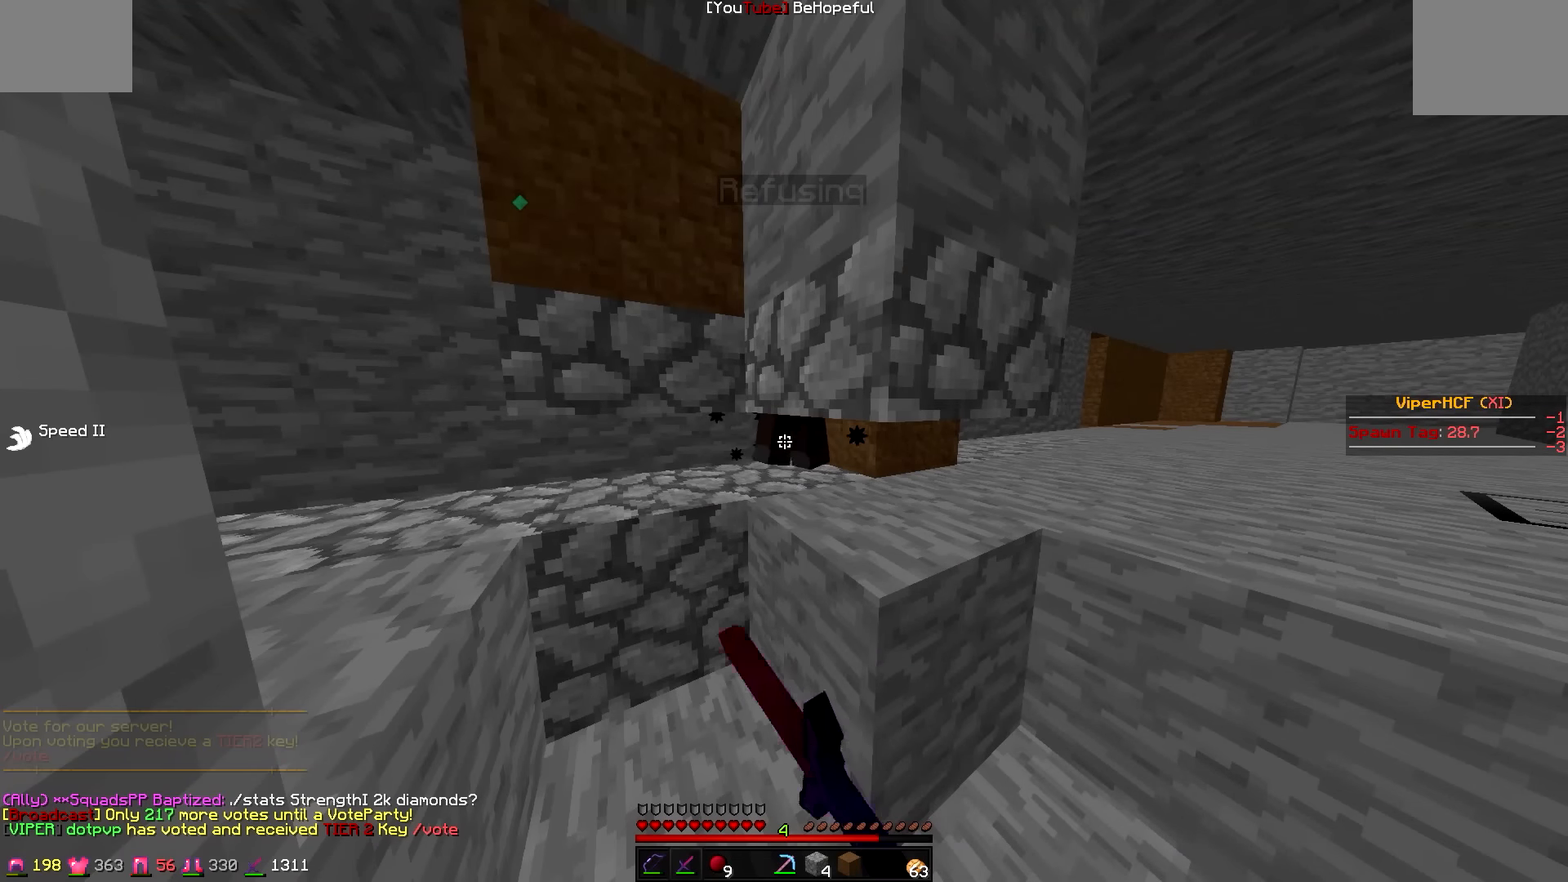
{"keys": [], "events": []}